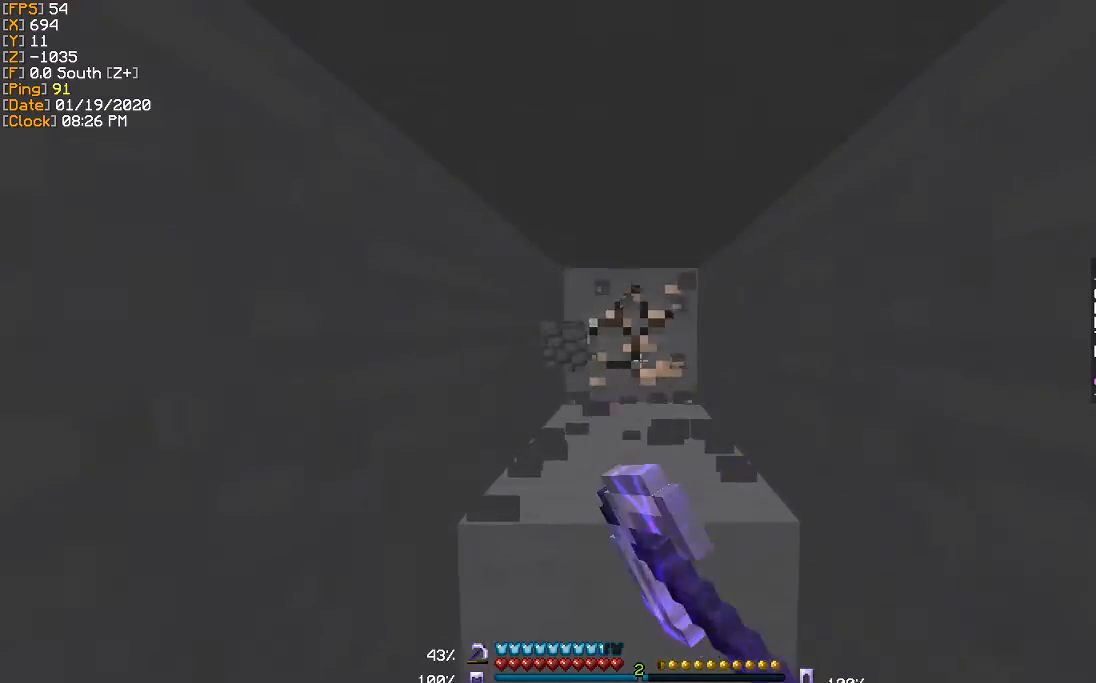
Gameplay with keyboard; each line is a JSON object with the keys held at the frame after it. "events" lists presses ("down") and releases ("up") of "a", "d", "s" and "w" between this image and that frame as [ms after this image, input, new state], when the widget could be followed in between. No other keys are recorded. Mouse input is not recorded.
{"keys": ["w"], "events": []}
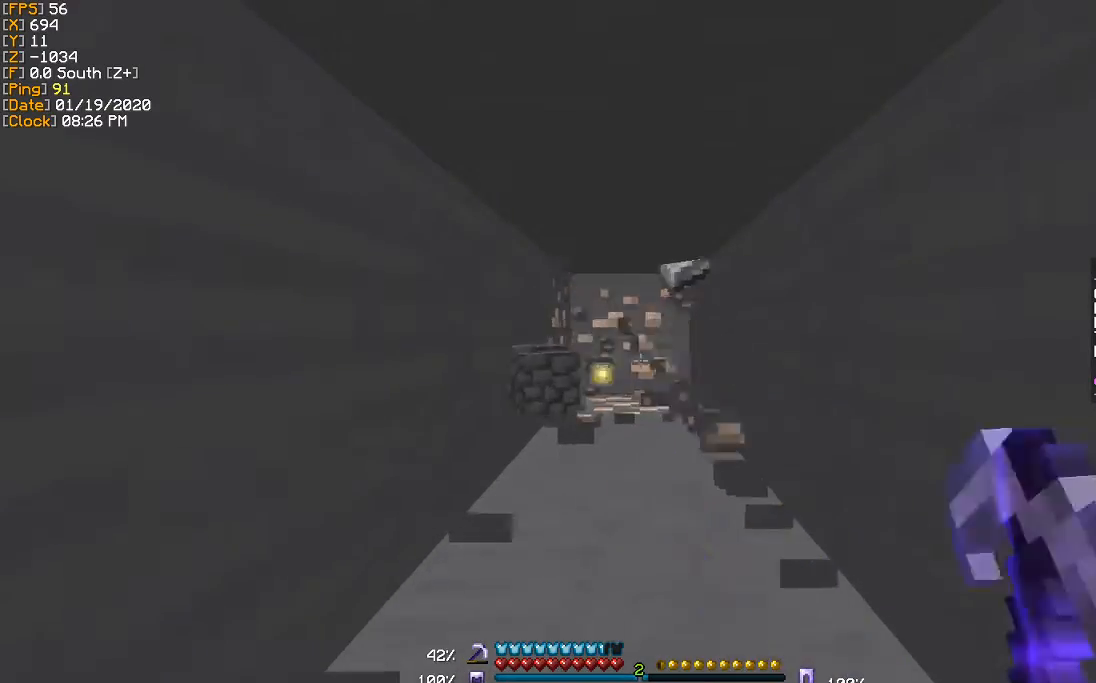
{"keys": [], "events": [[300, "w", "up"]]}
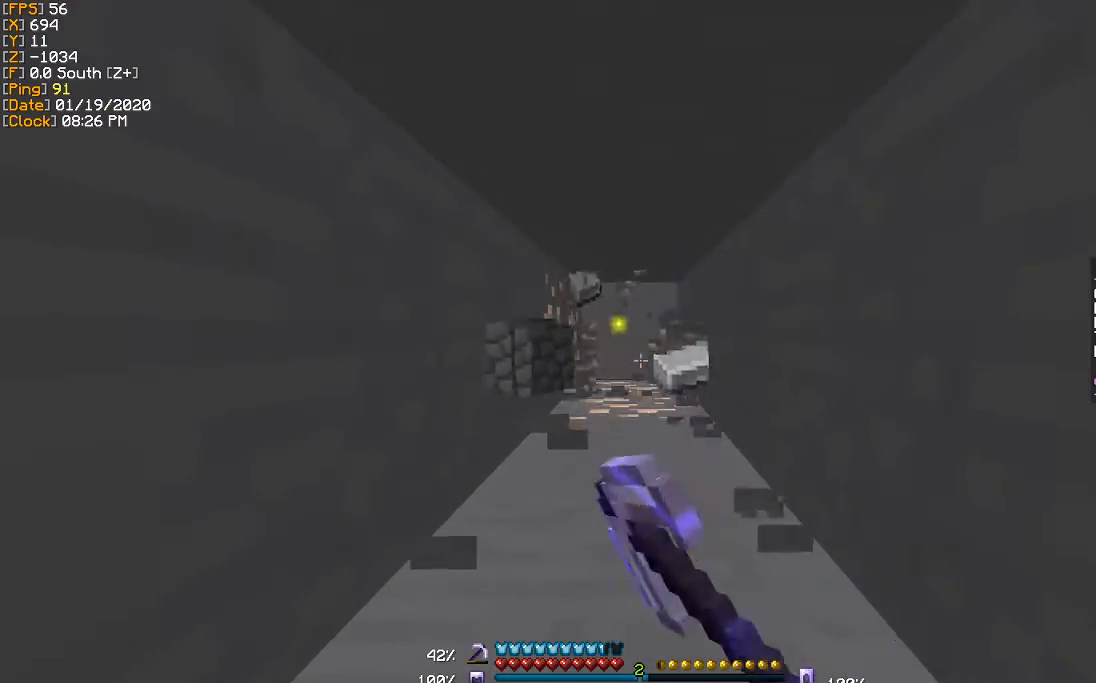
{"keys": [], "events": []}
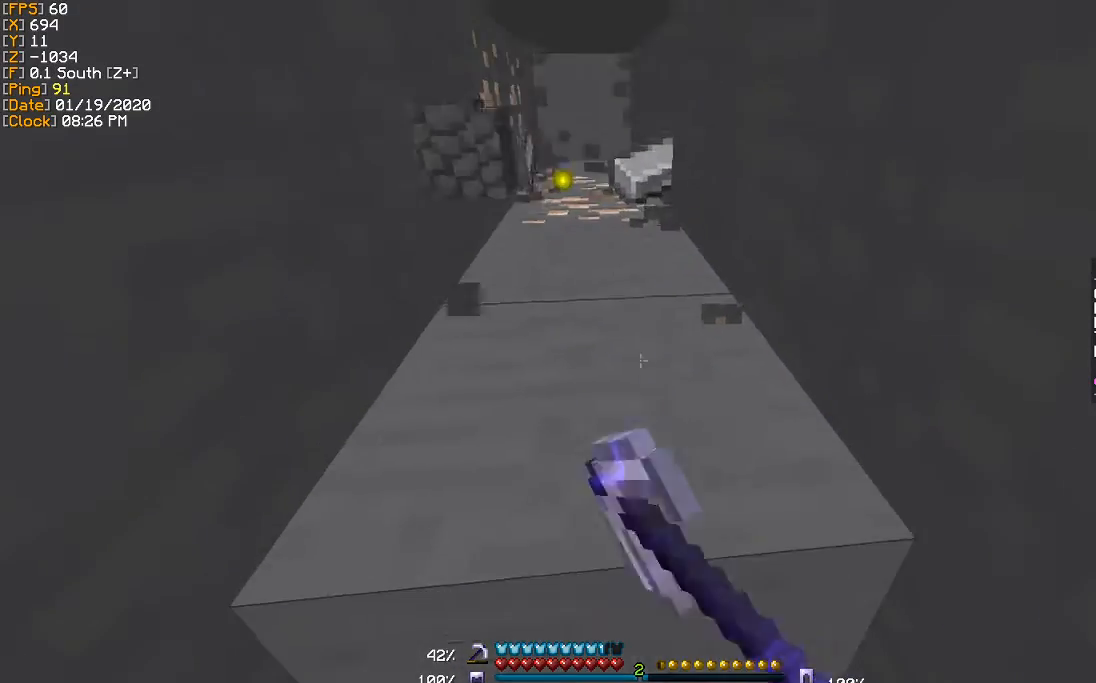
{"keys": ["w"], "events": [[134, "w", "down"]]}
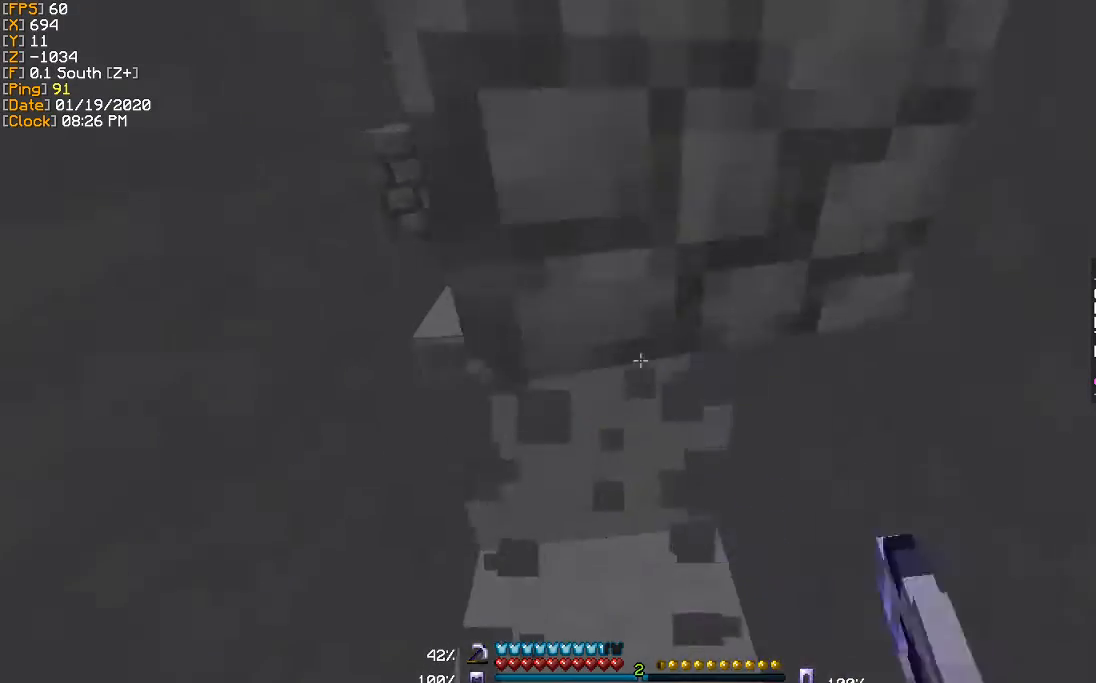
{"keys": ["w"], "events": []}
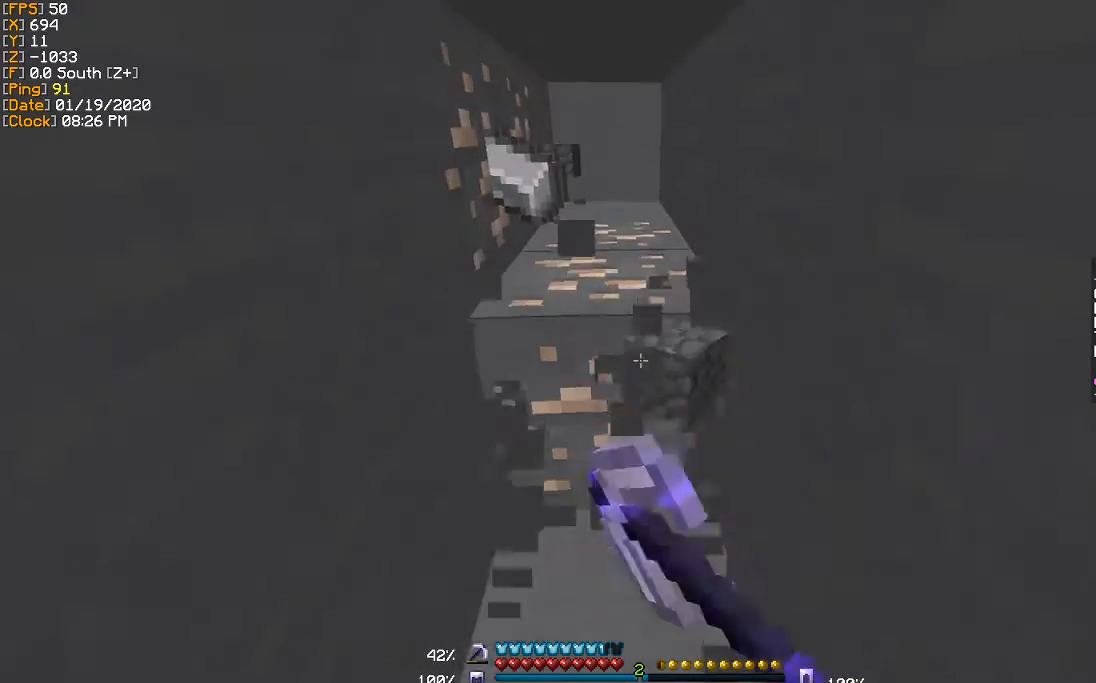
{"keys": ["w"], "events": []}
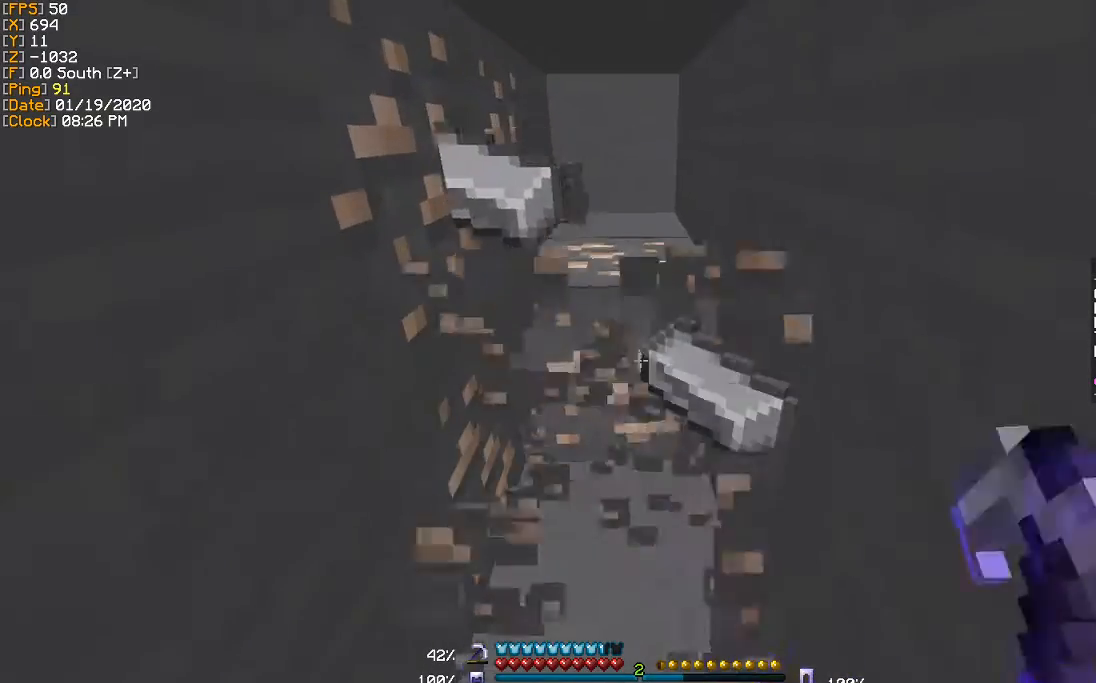
{"keys": ["w"], "events": []}
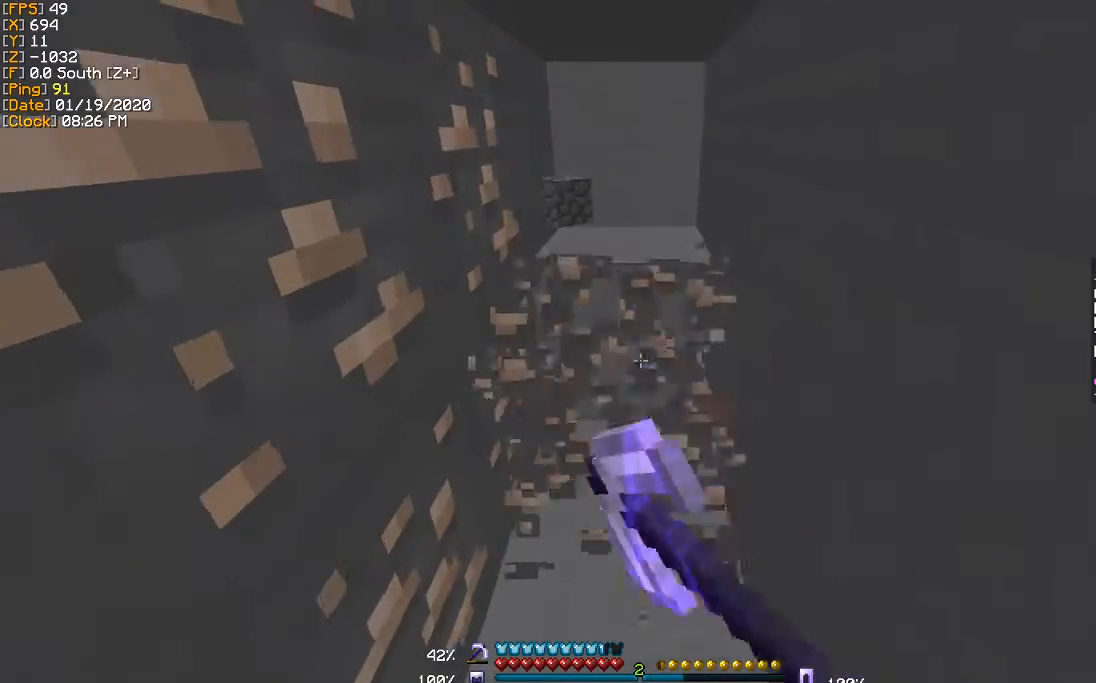
{"keys": ["w"], "events": []}
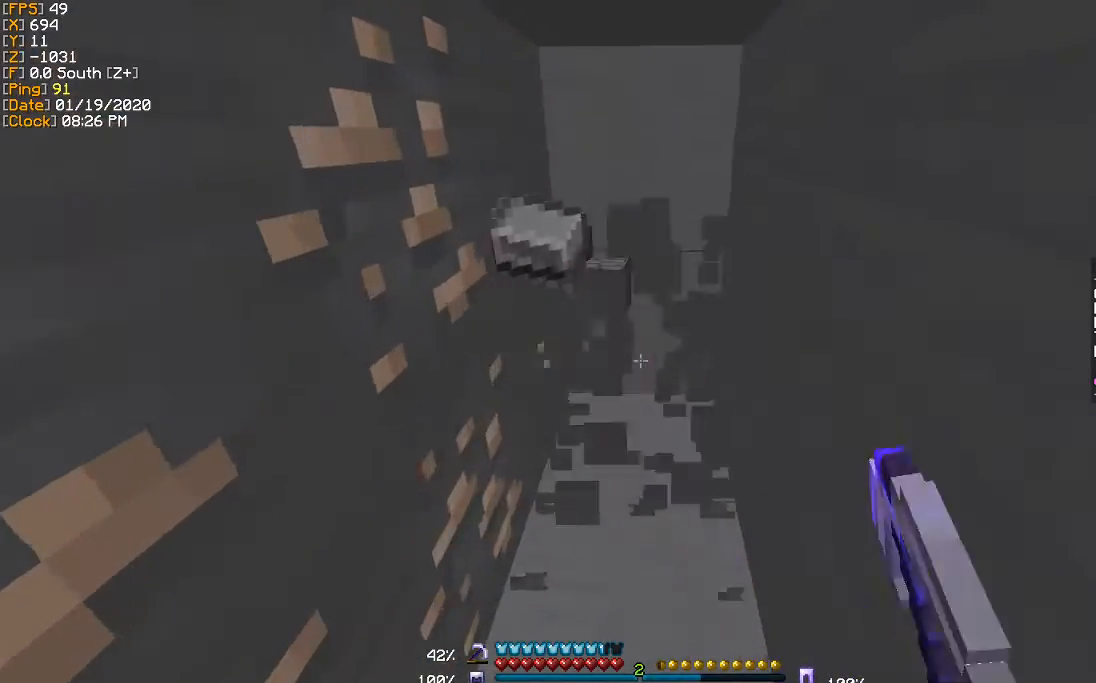
{"keys": ["w"], "events": []}
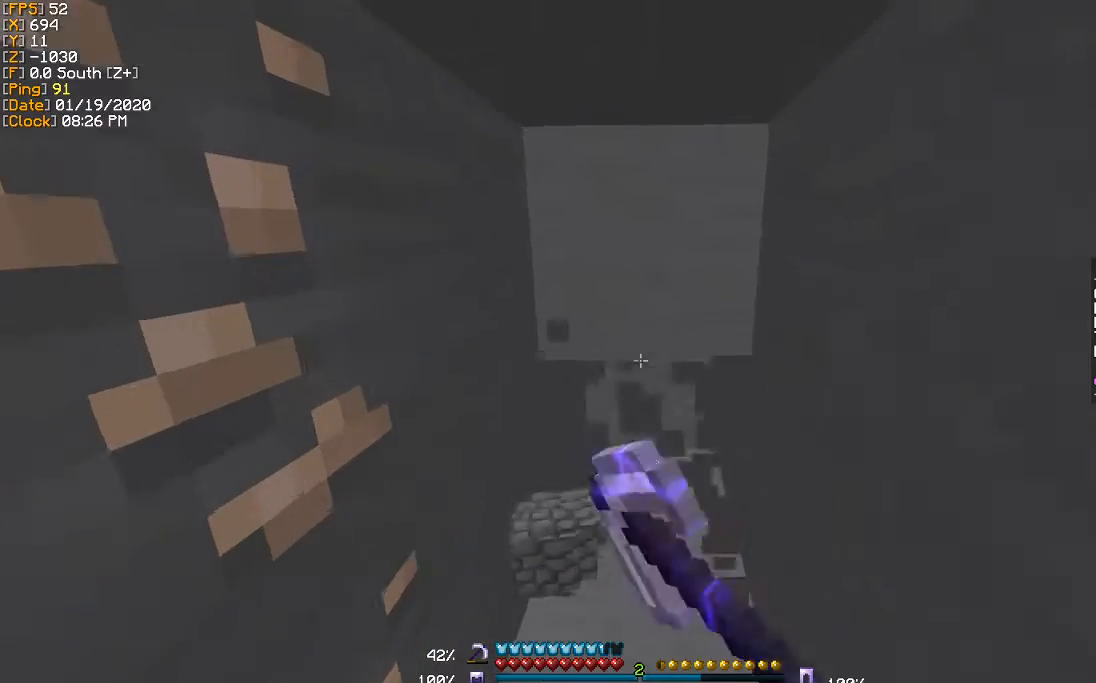
{"keys": ["w"], "events": []}
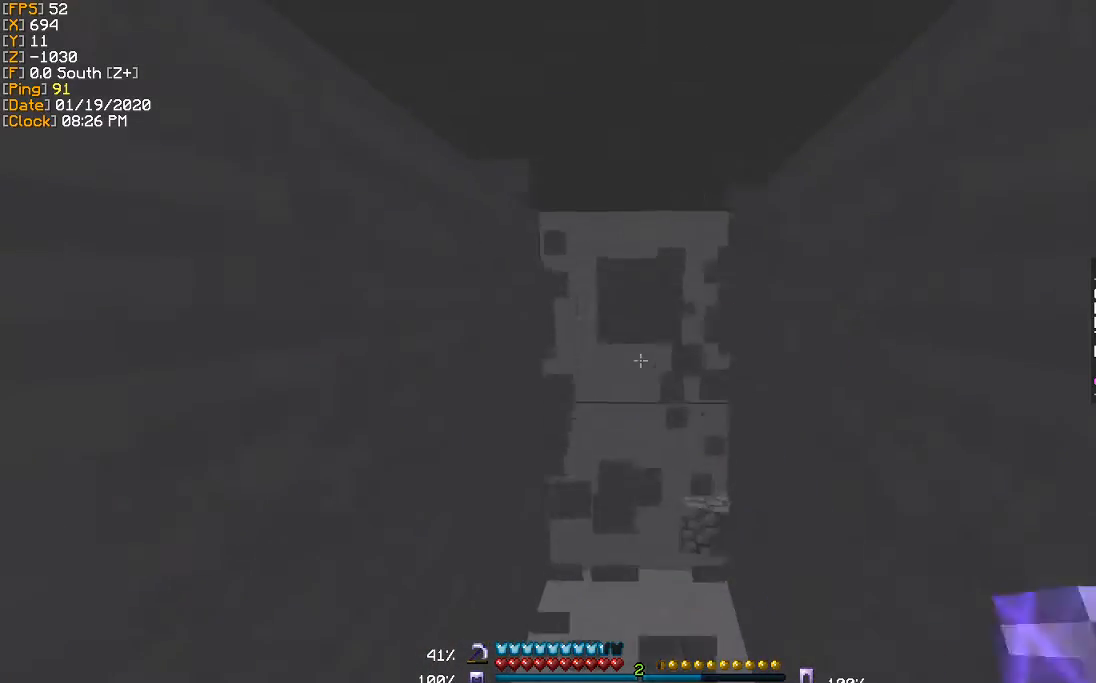
{"keys": ["w"], "events": []}
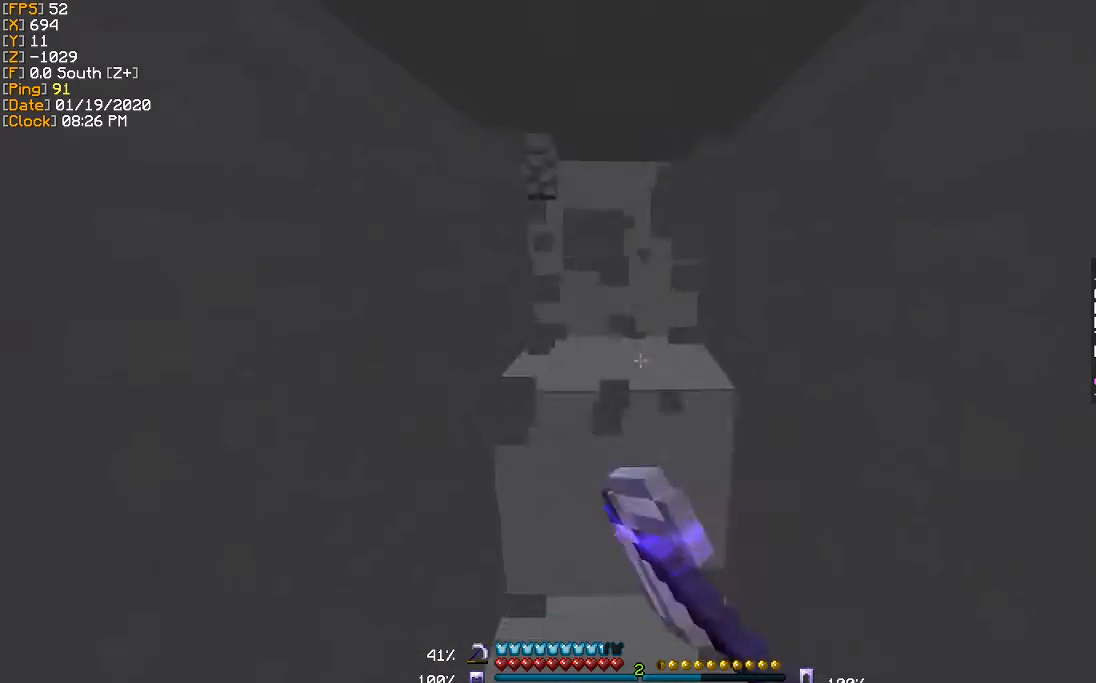
{"keys": ["w"], "events": []}
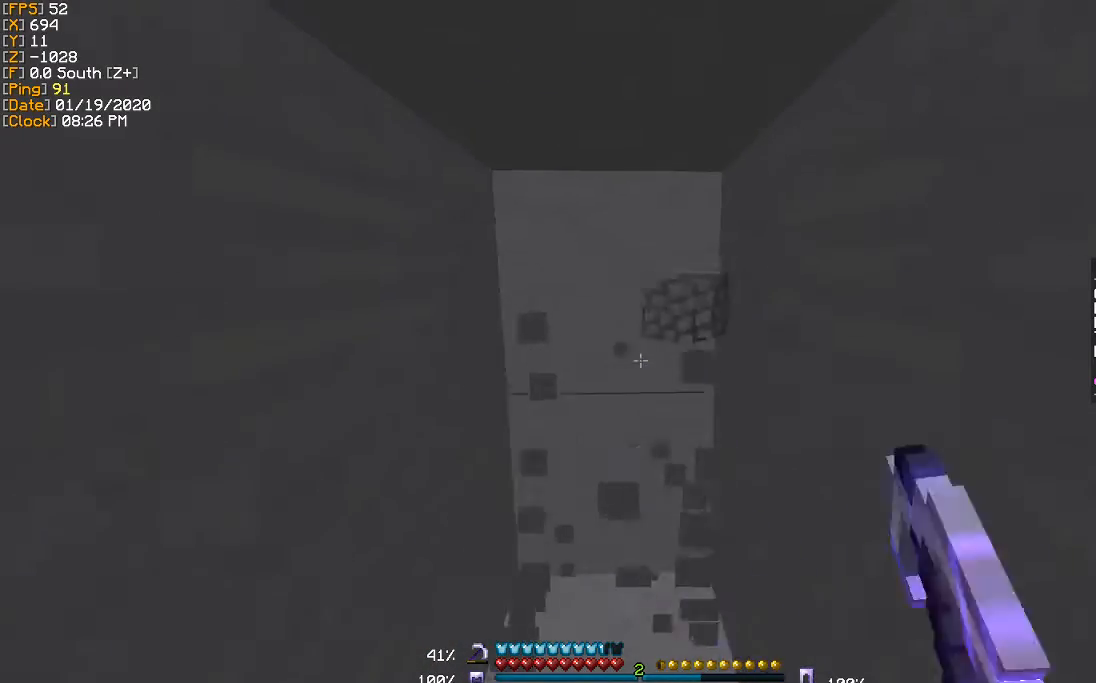
{"keys": ["w"], "events": []}
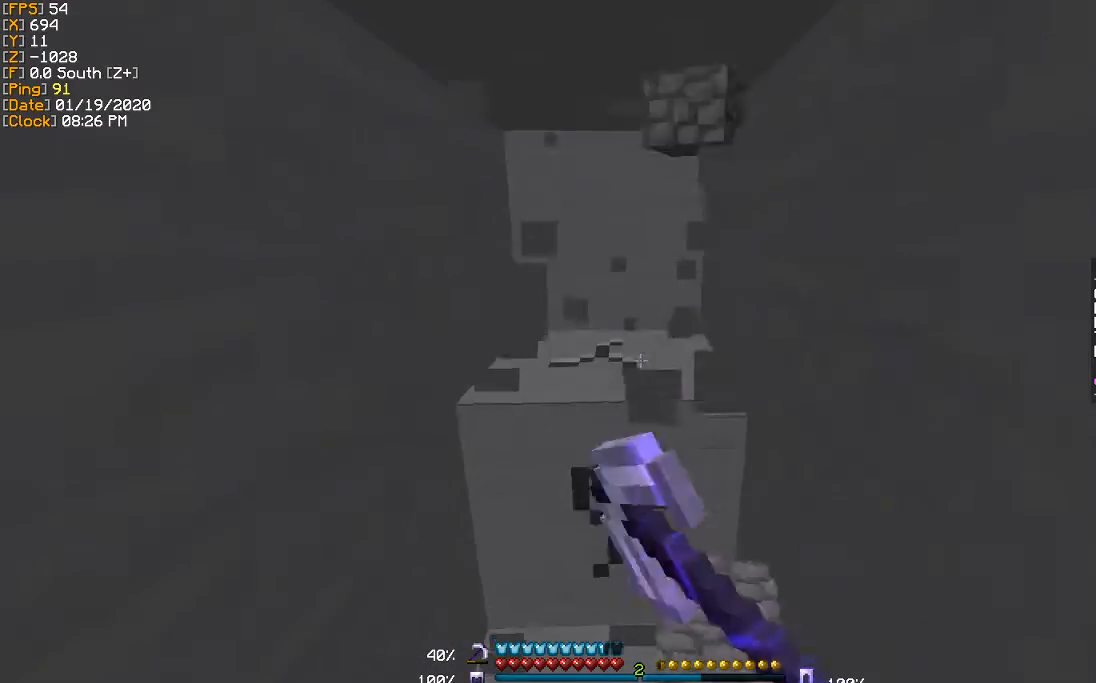
{"keys": ["w"], "events": []}
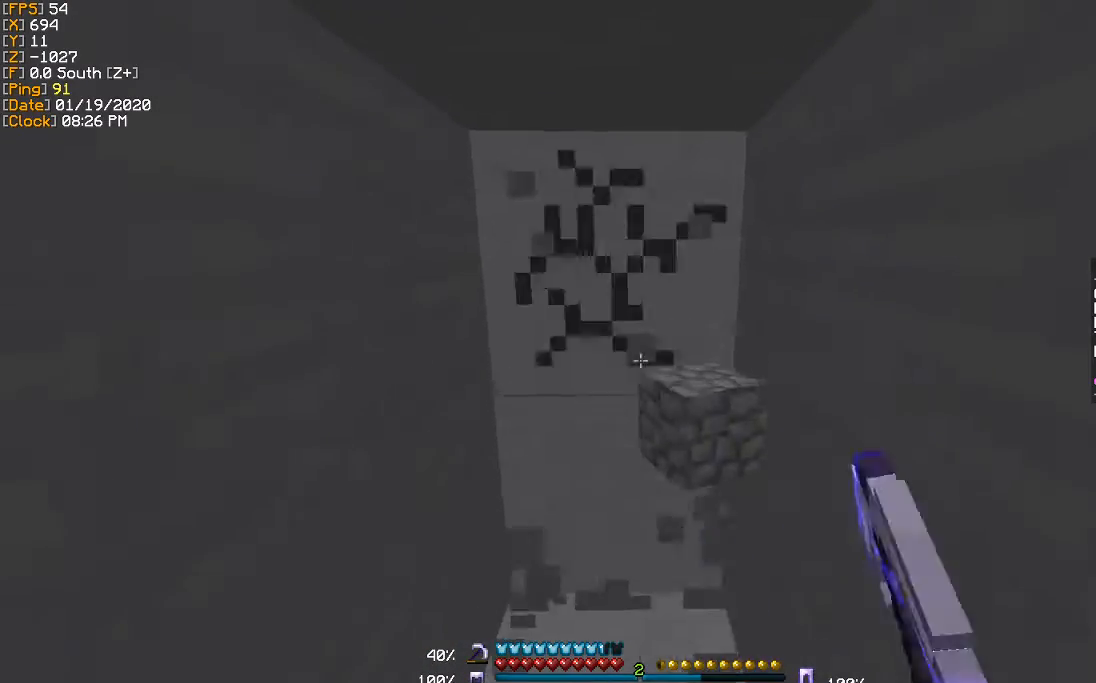
{"keys": ["w"], "events": []}
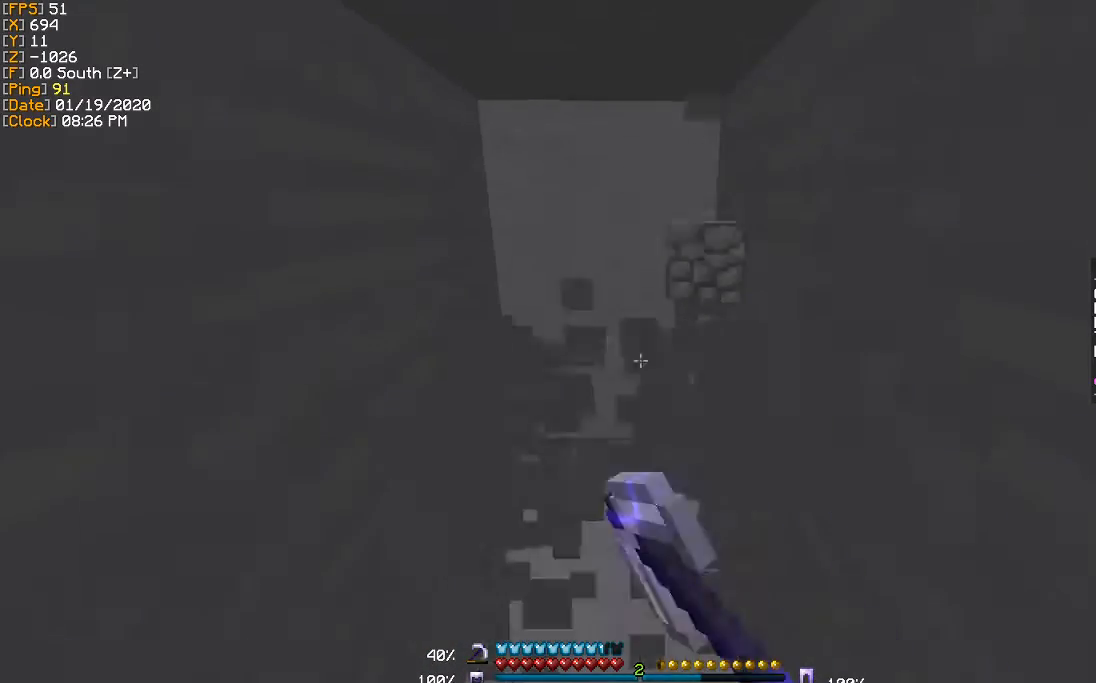
{"keys": ["w"], "events": []}
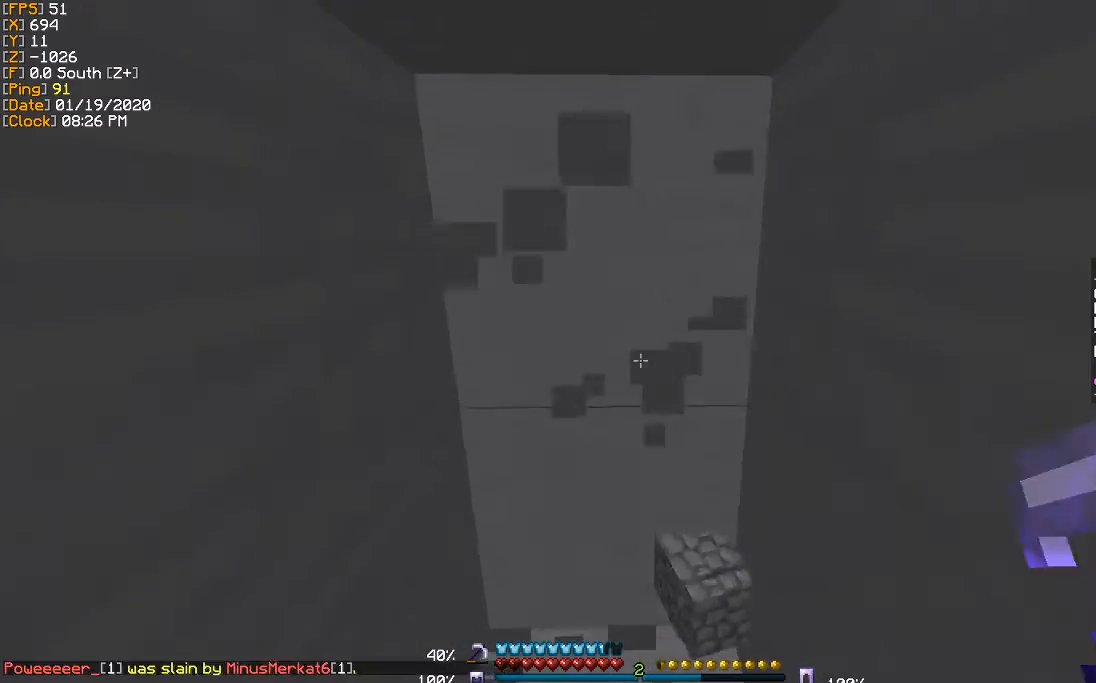
{"keys": ["w"], "events": [[233, "a", "down"], [400, "a", "up"]]}
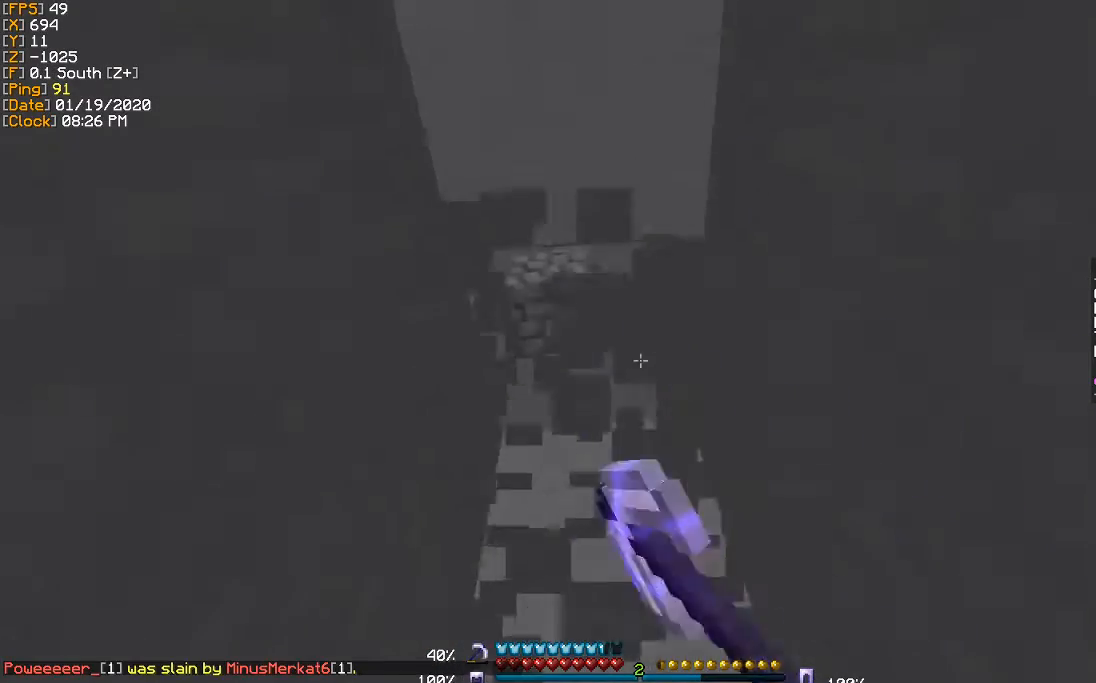
{"keys": ["a", "w"], "events": [[34, "a", "down"], [200, "a", "up"], [367, "a", "down"]]}
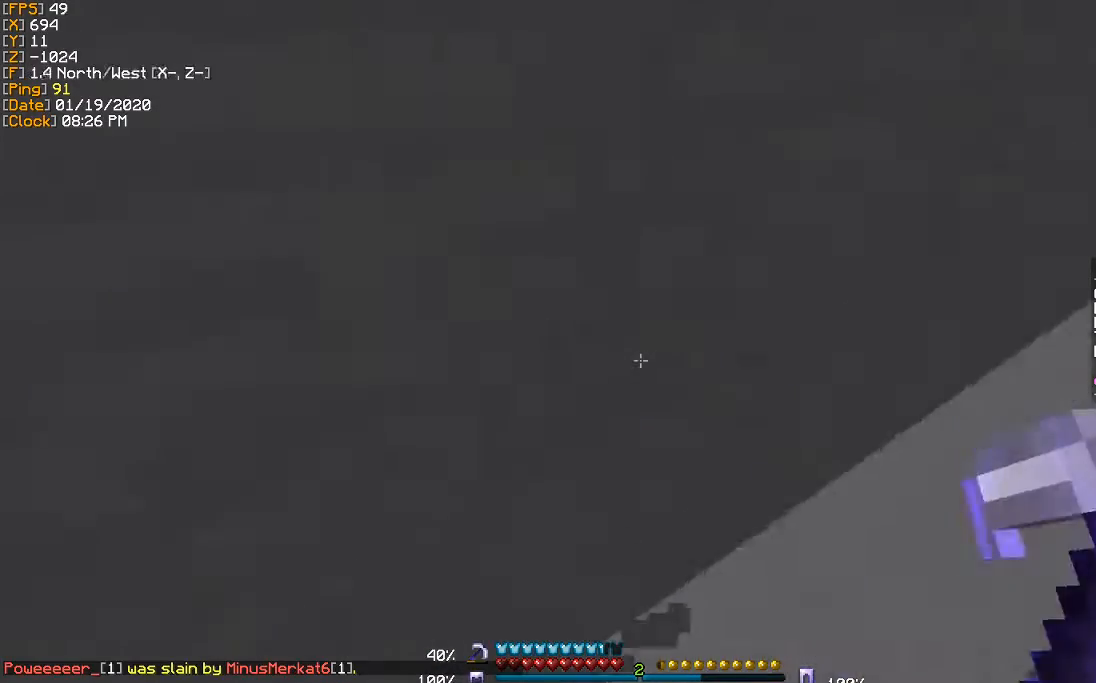
{"keys": ["a", "w"], "events": [[33, "a", "up"], [66, "w", "up"], [233, "w", "down"], [467, "a", "down"]]}
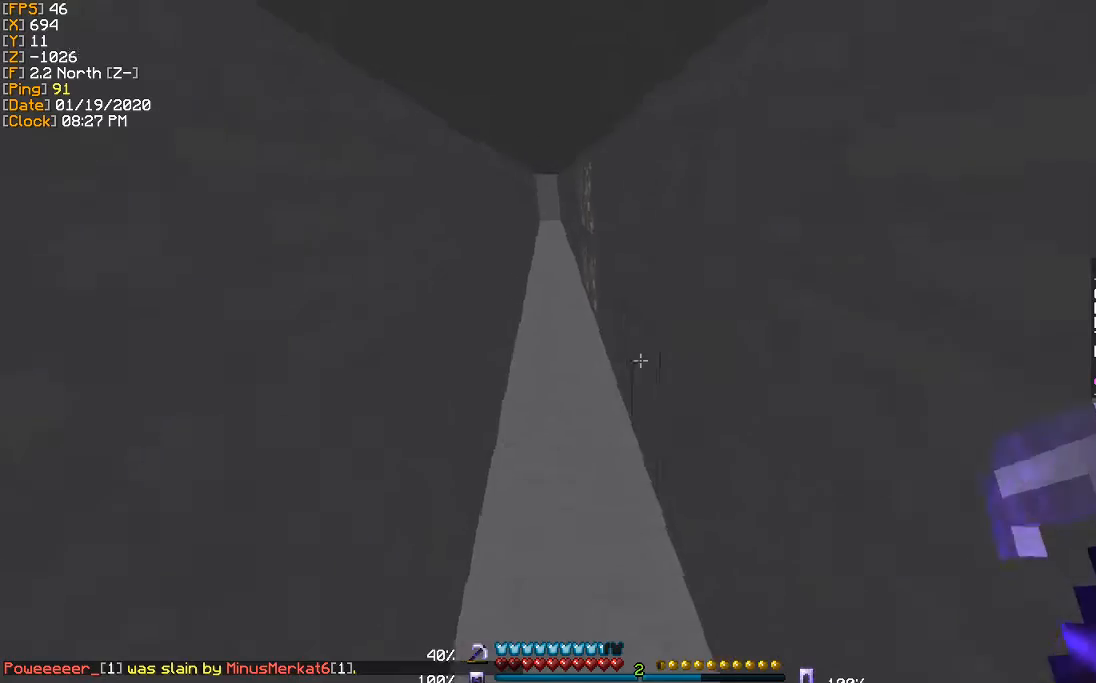
{"keys": ["a", "w"], "events": [[67, "a", "up"], [234, "a", "down"], [267, "a", "up"], [434, "a", "down"]]}
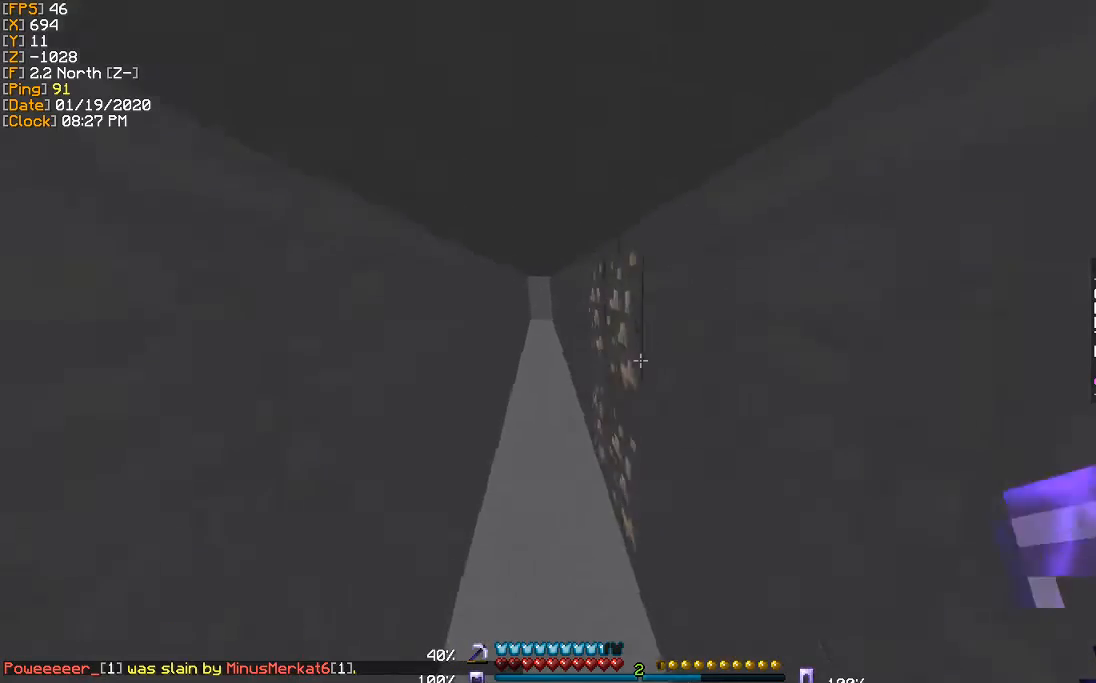
{"keys": ["w"], "events": [[133, "a", "up"], [267, "a", "down"], [367, "a", "up"]]}
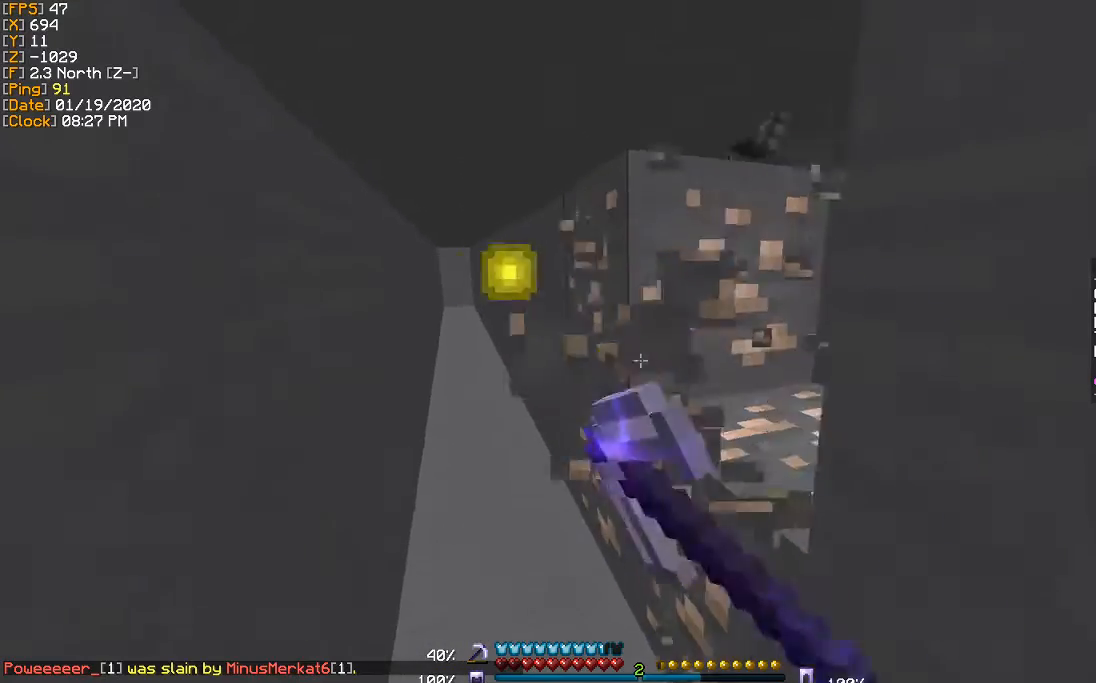
{"keys": ["a", "w"], "events": [[67, "a", "down"], [200, "a", "up"], [501, "a", "down"]]}
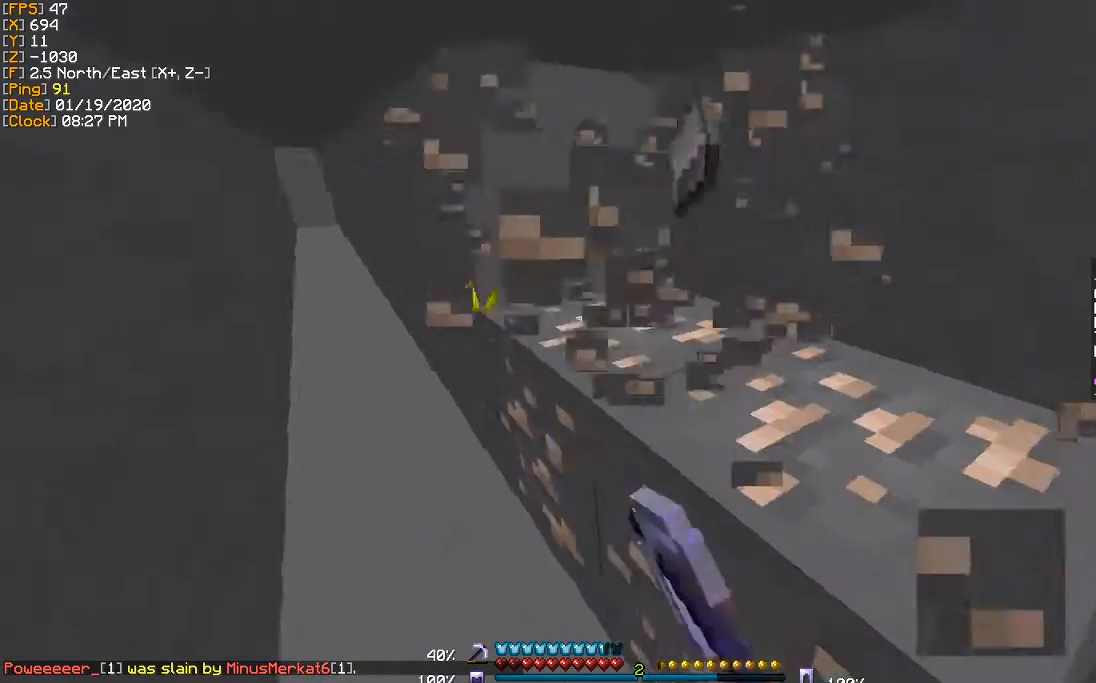
{"keys": [], "events": [[100, "a", "up"], [133, "w", "up"]]}
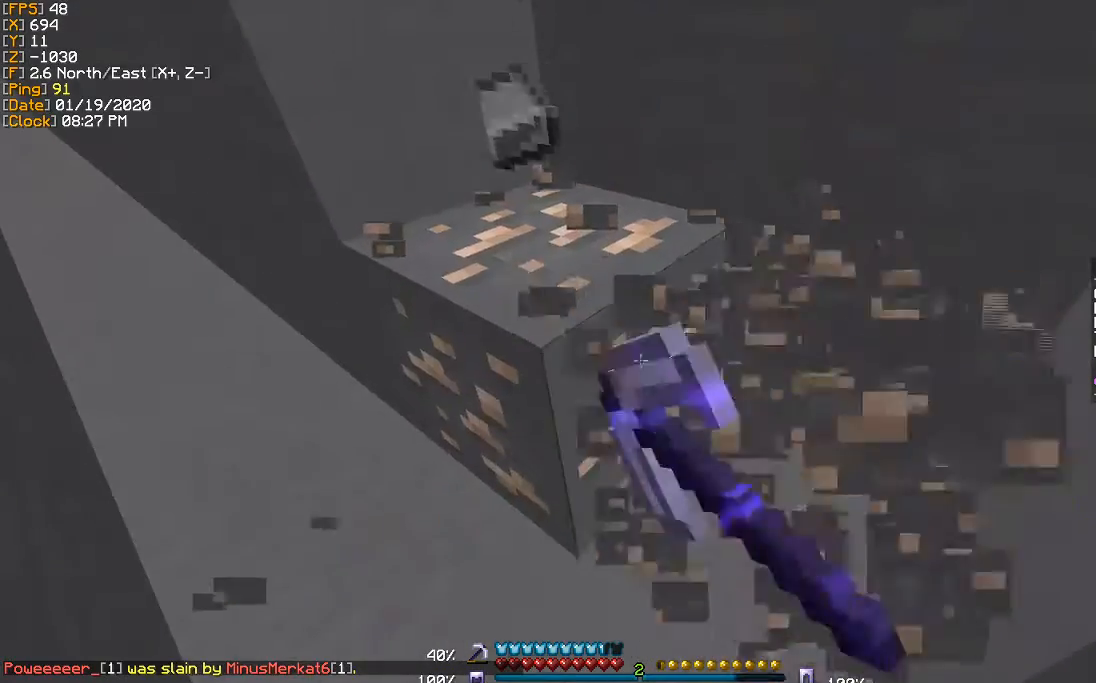
{"keys": [], "events": [[167, "w", "down"], [434, "w", "up"]]}
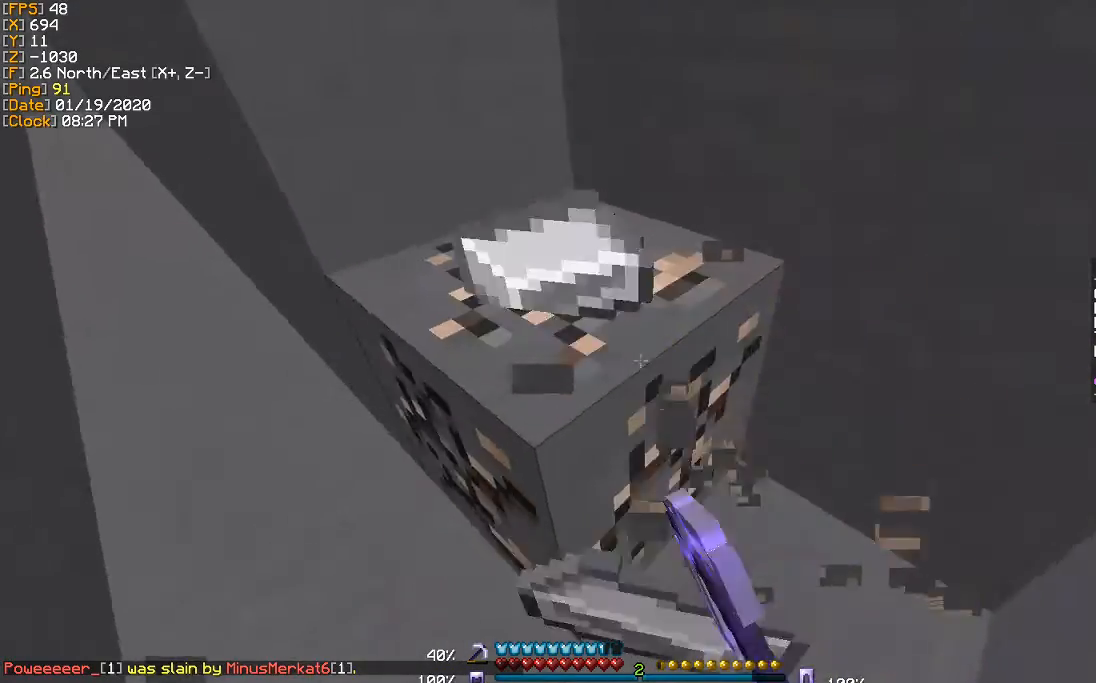
{"keys": [], "events": [[33, "w", "down"], [200, "w", "up"]]}
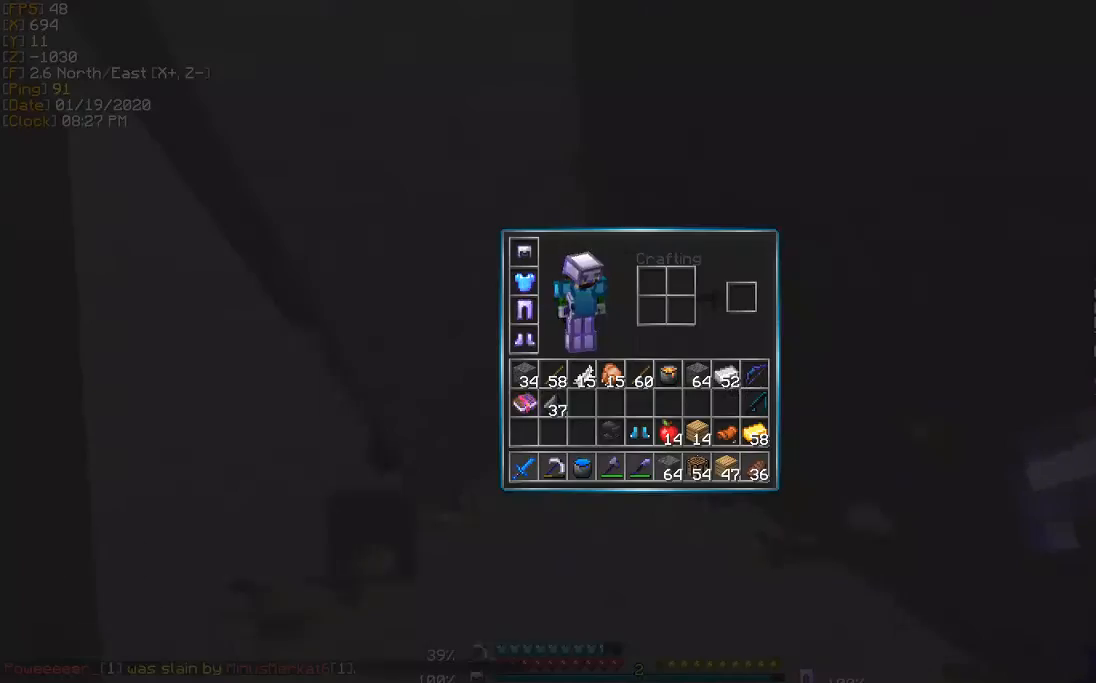
{"keys": ["s"], "events": [[334, "s", "down"]]}
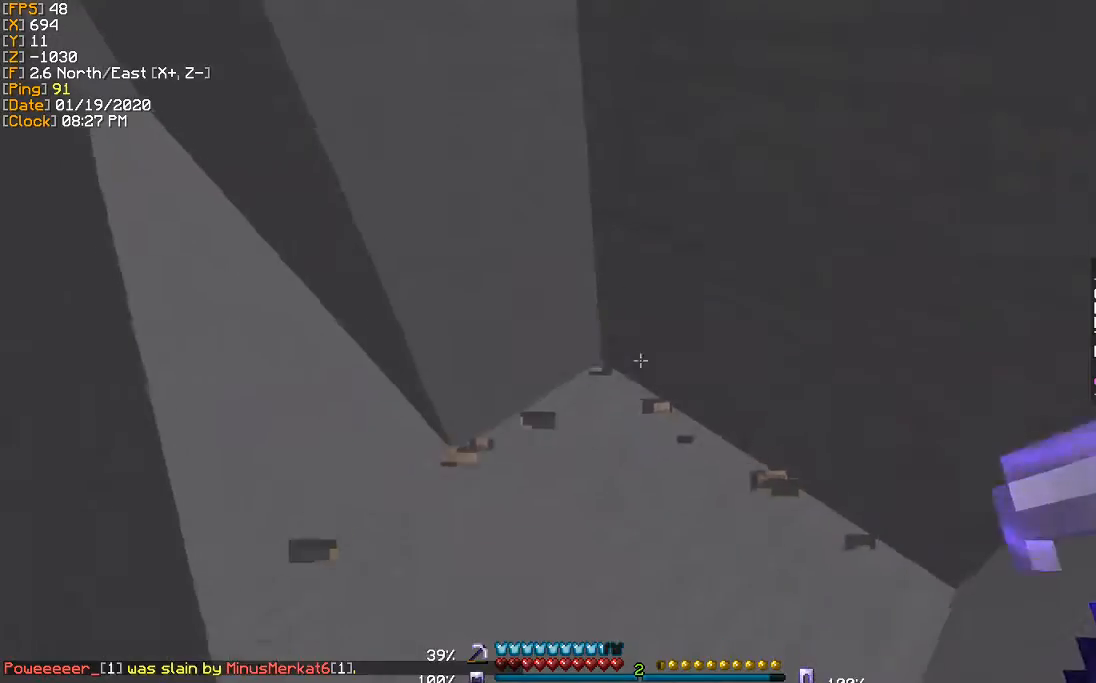
{"keys": [], "events": [[33, "s", "up"]]}